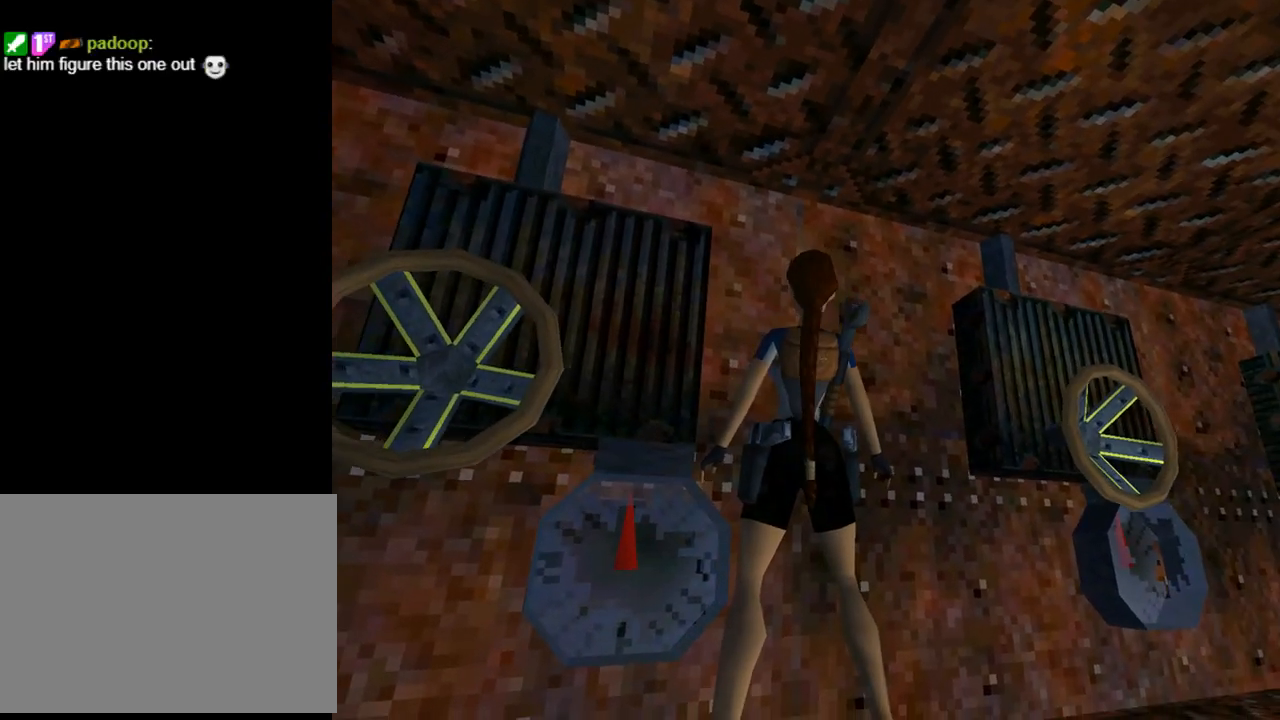
Gameplay with a controller (PlayStation layout); each line is a JSON object with the inputs held at the frame after it. "events" lists button and stick changes between this image and that frame as [ms after this image, input, new state], when the widget could be followed in between. Not read: L2 right_stick.
{"buttons": ["L1"], "left_stick": "center", "events": [[67, "DPAD_LEFT", "up"]]}
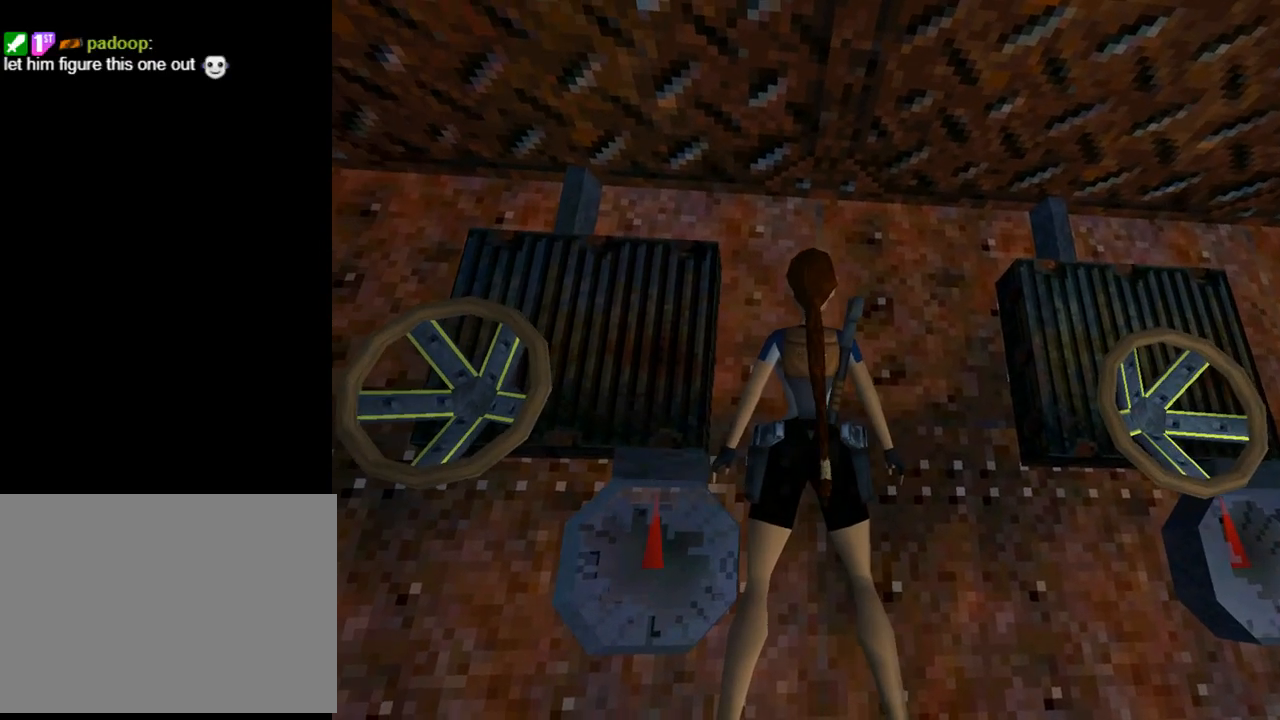
{"buttons": ["L1"], "left_stick": "center", "events": []}
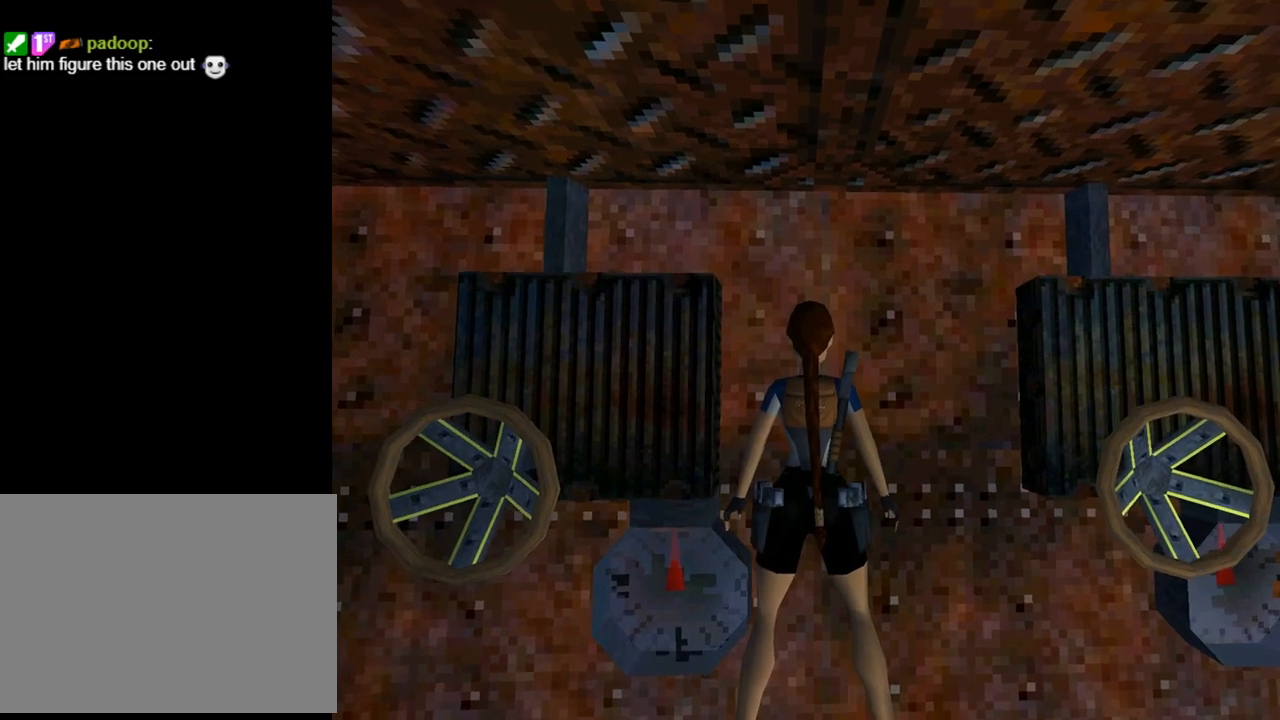
{"buttons": ["L1"], "left_stick": "center", "events": []}
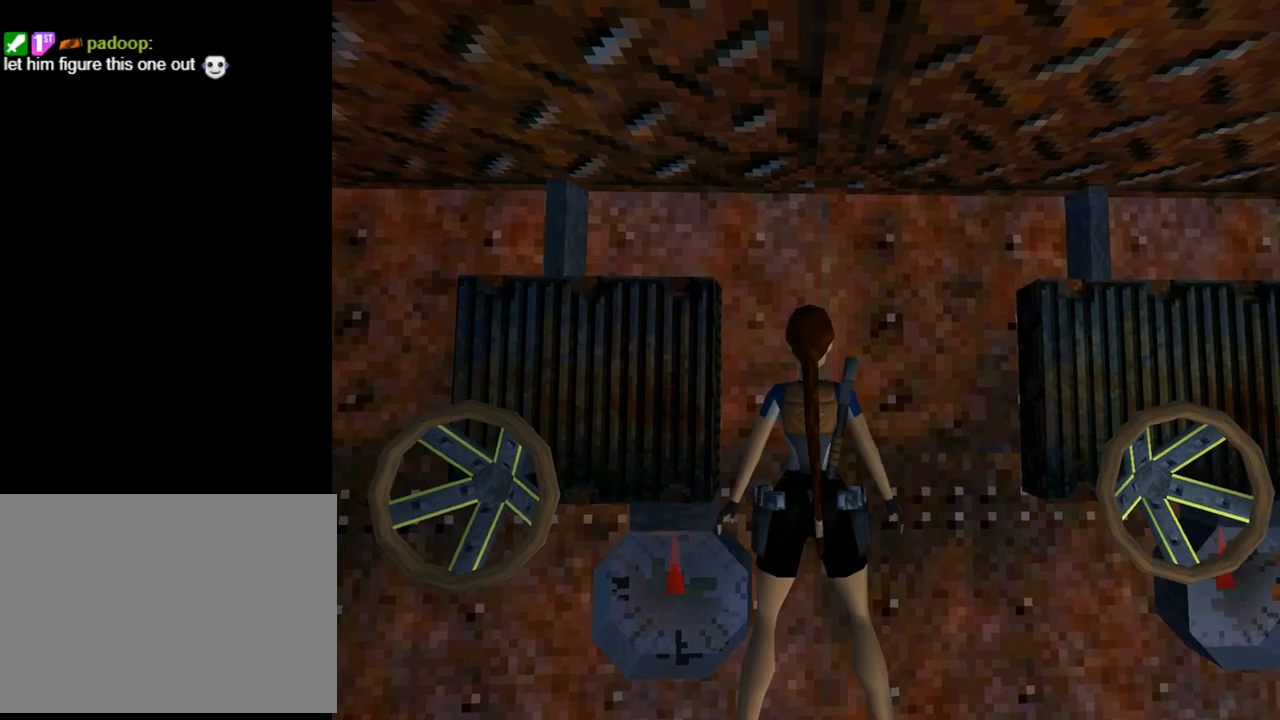
{"buttons": ["L1"], "left_stick": "center", "events": [[333, "DPAD_DOWN", "down"], [500, "DPAD_DOWN", "up"]]}
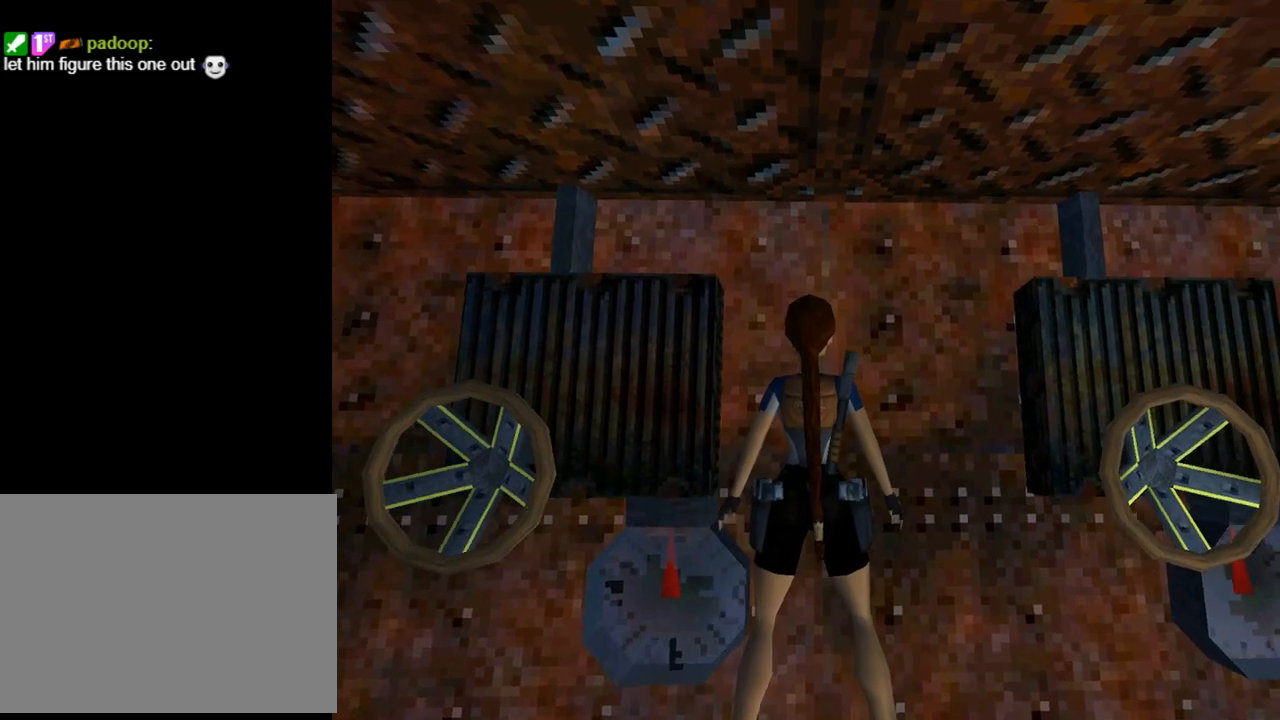
{"buttons": ["L1"], "left_stick": "center", "events": [[433, "DPAD_UP", "down"], [500, "DPAD_UP", "up"]]}
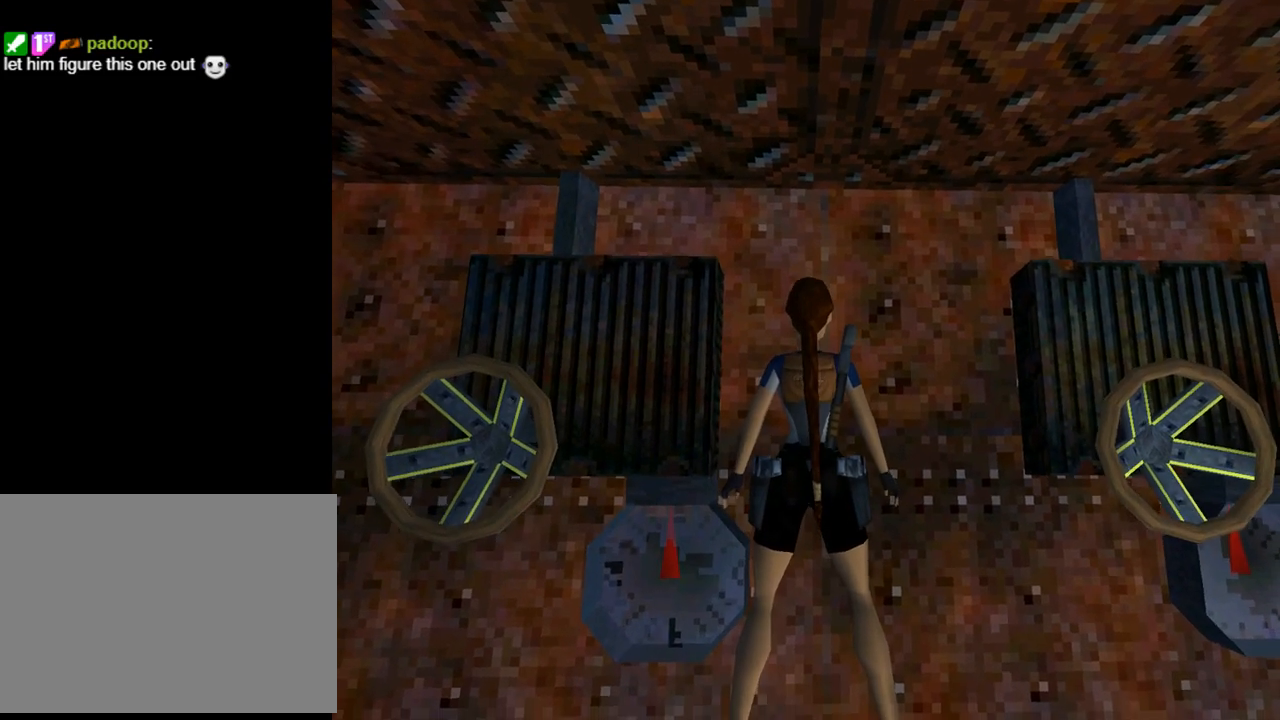
{"buttons": ["L1"], "left_stick": "center", "events": []}
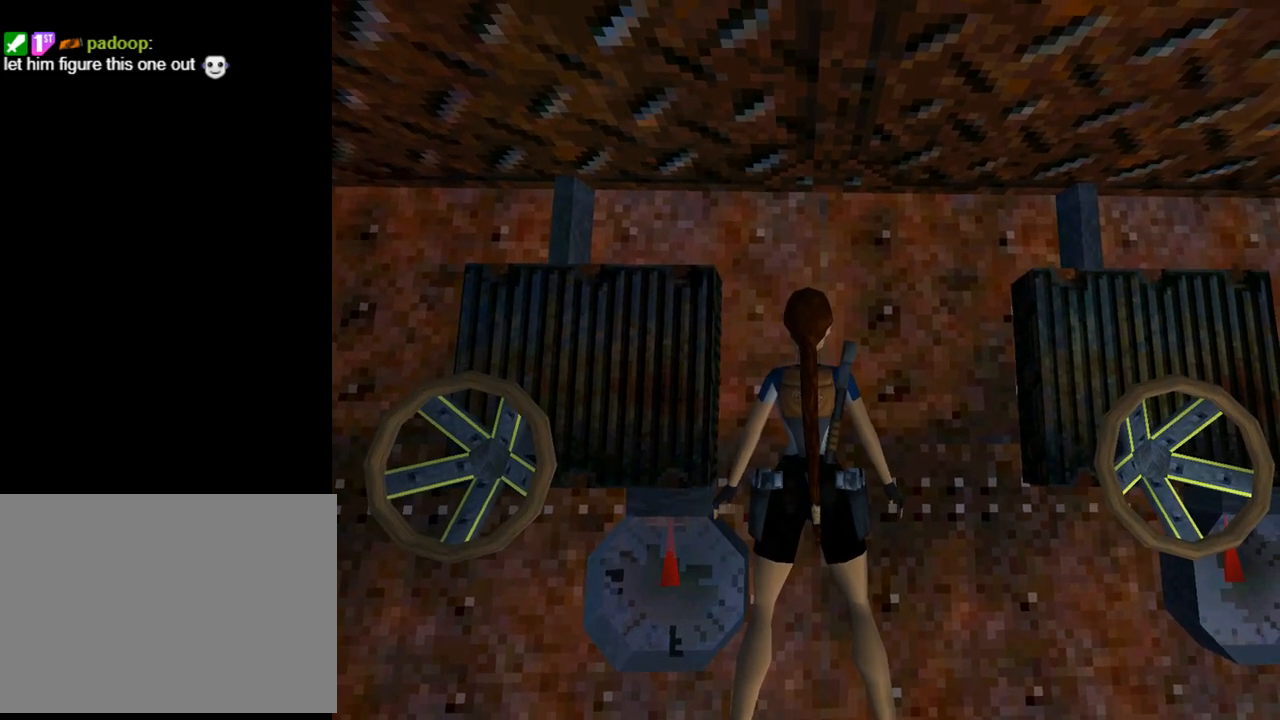
{"buttons": ["L1"], "left_stick": "center", "events": []}
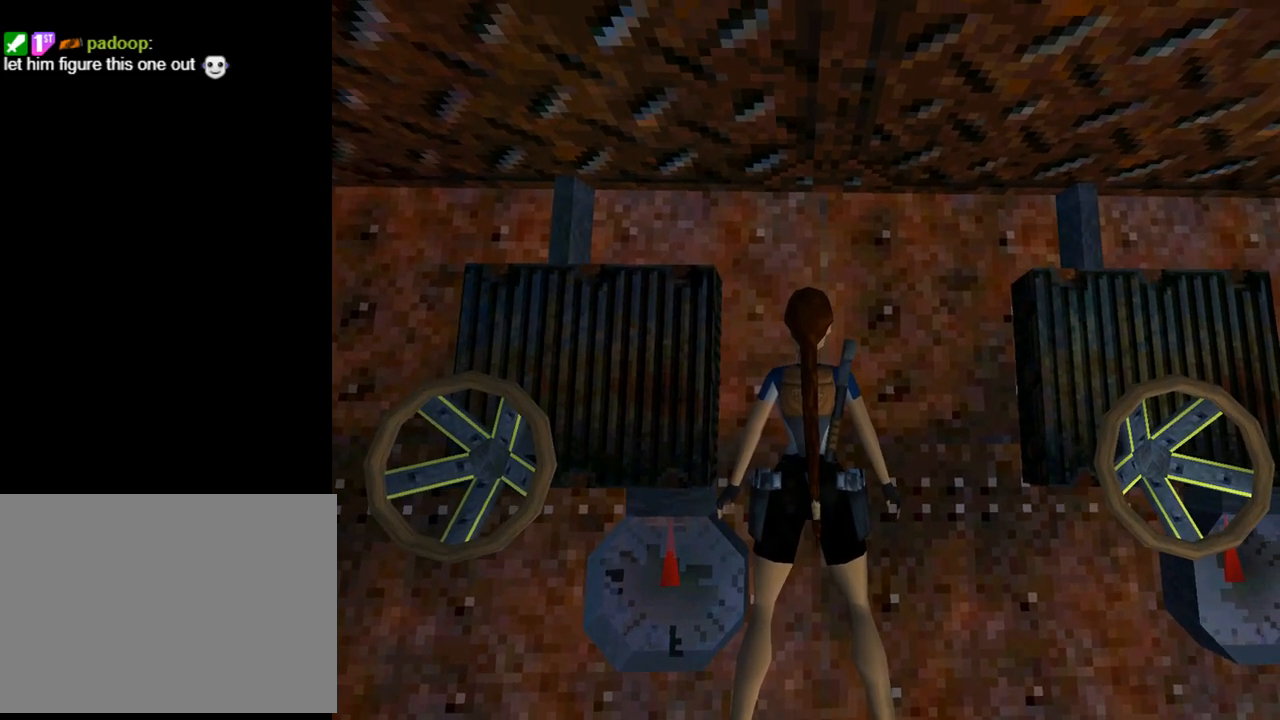
{"buttons": ["L1"], "left_stick": "center", "events": []}
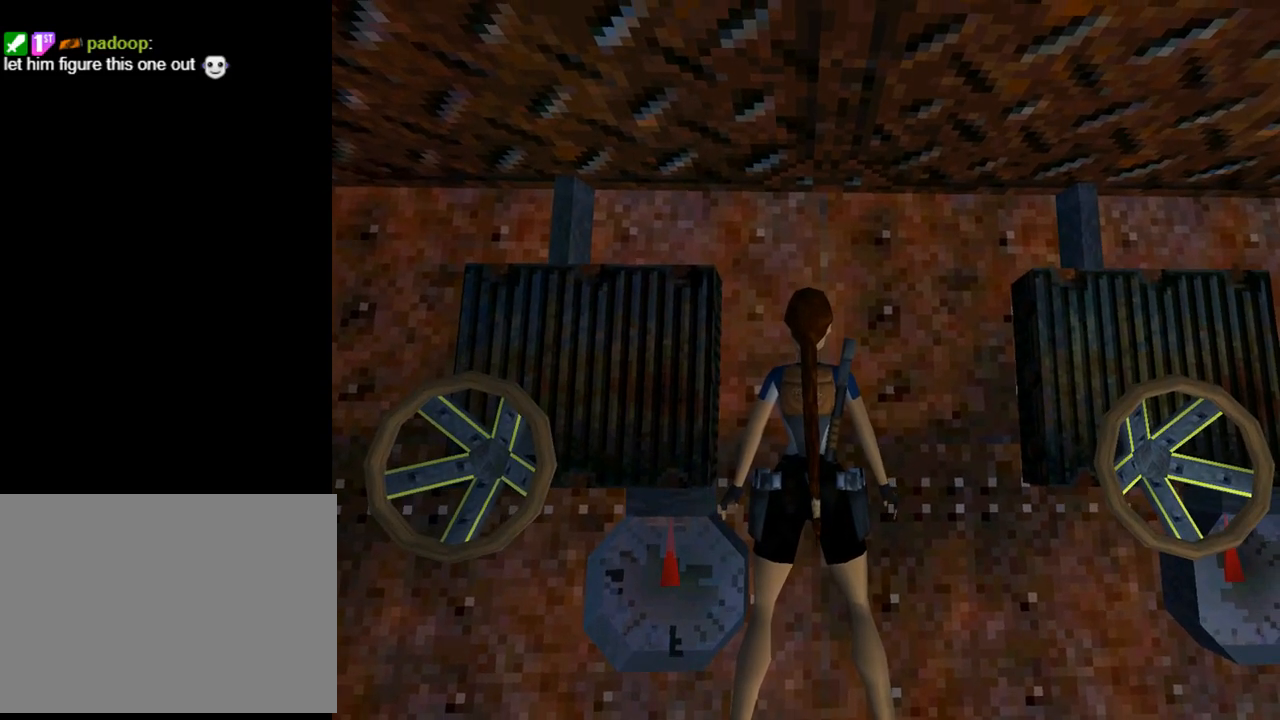
{"buttons": ["L1"], "left_stick": "center", "events": []}
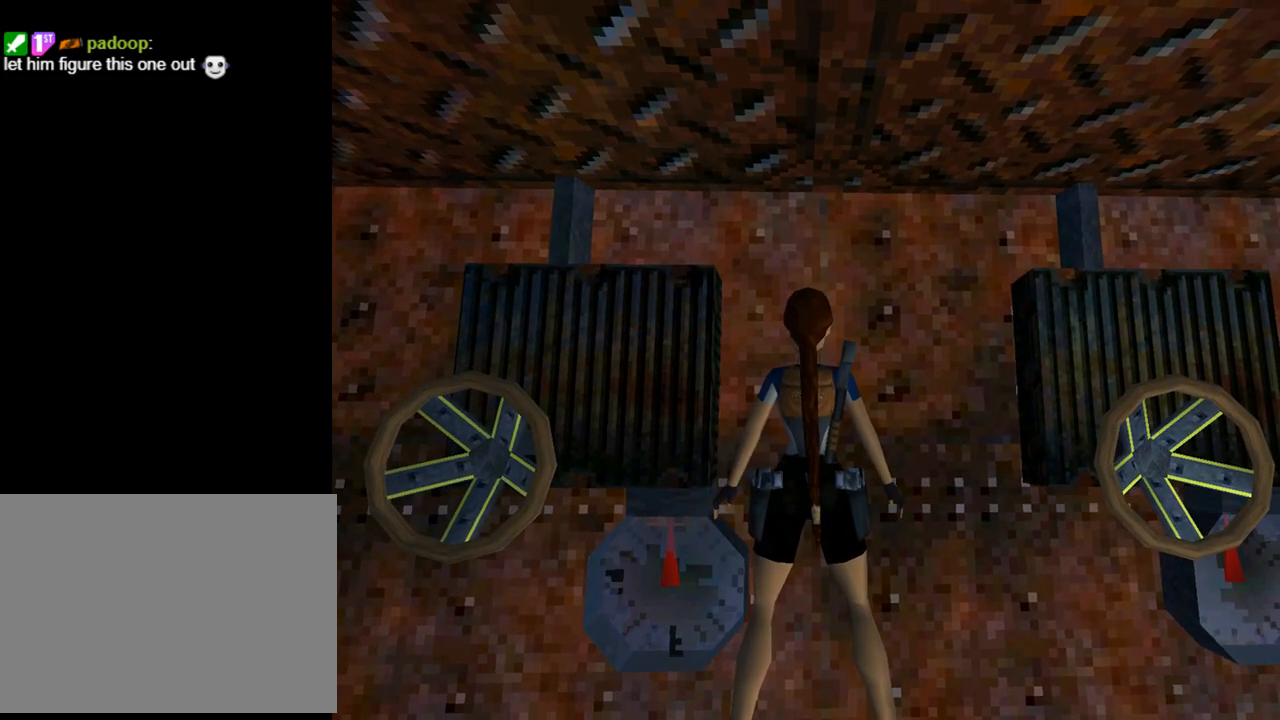
{"buttons": ["L1"], "left_stick": "center", "events": []}
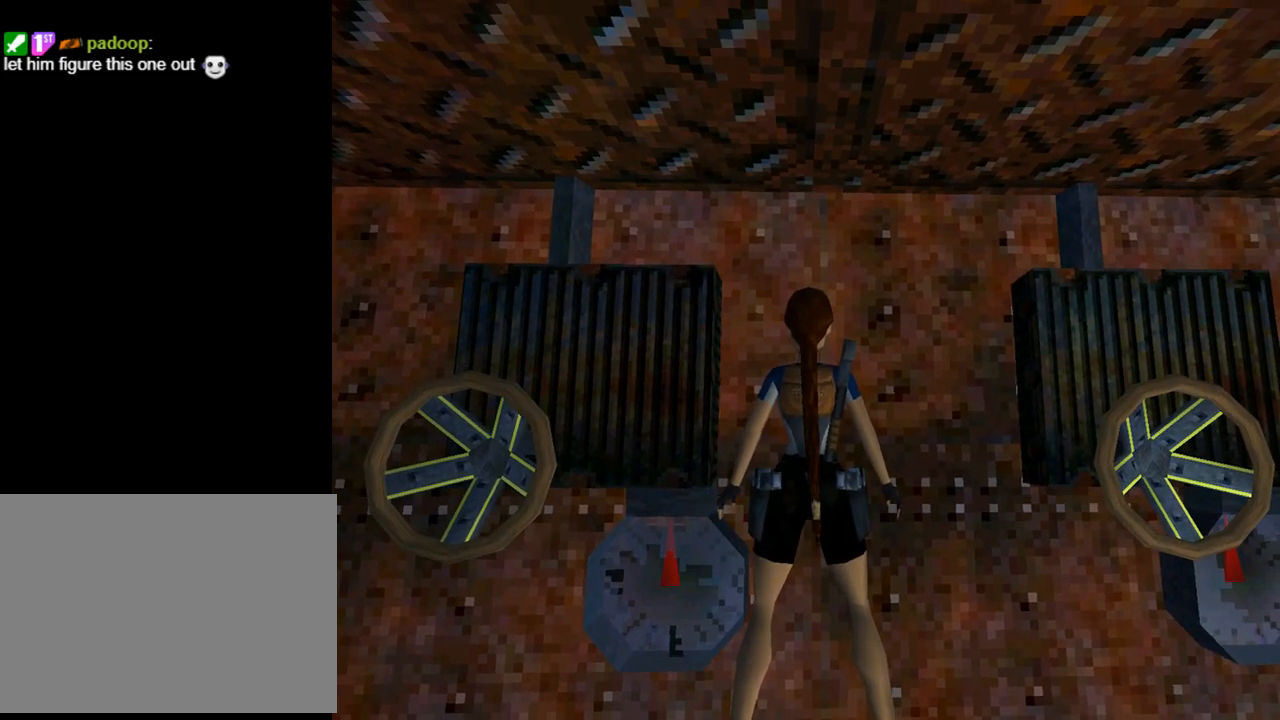
{"buttons": ["DPAD_LEFT"], "left_stick": "center", "events": [[67, "L1", "up"], [100, "DPAD_LEFT", "down"]]}
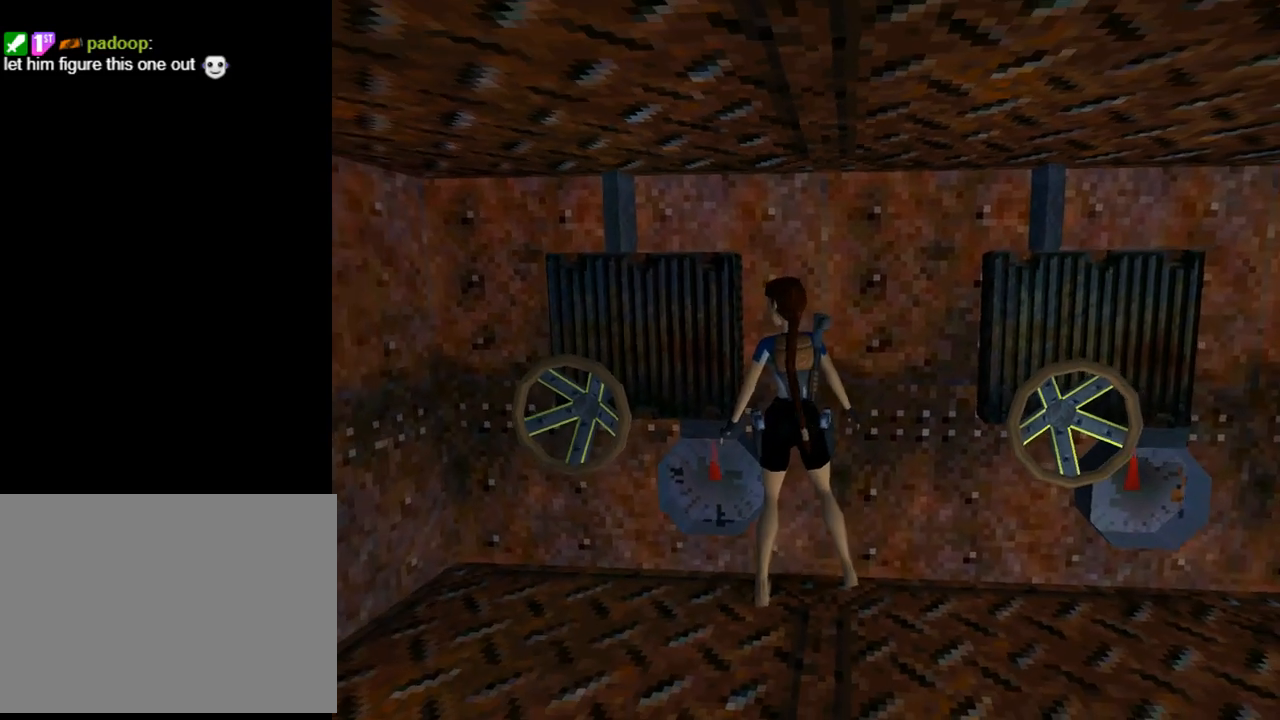
{"buttons": ["DPAD_LEFT"], "left_stick": "center", "events": []}
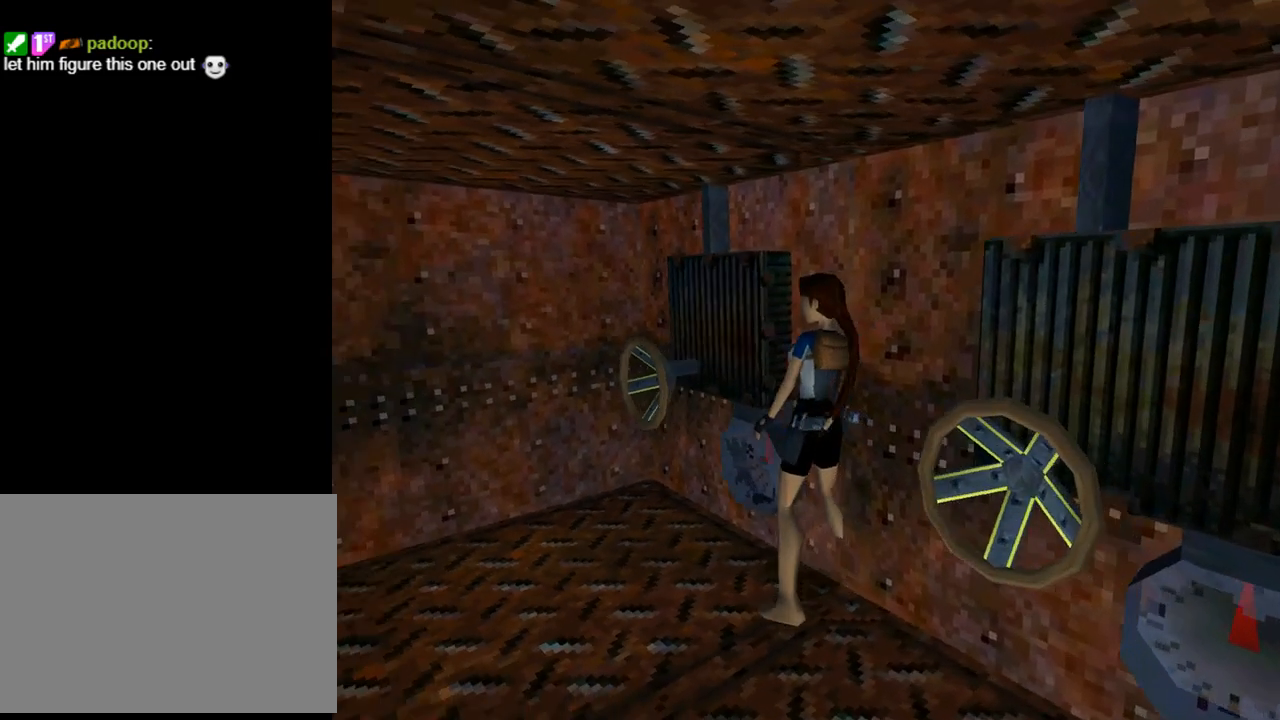
{"buttons": ["DPAD_RIGHT"], "left_stick": "center", "events": [[33, "DPAD_UP", "down"], [67, "DPAD_LEFT", "up"], [133, "DPAD_RIGHT", "down"], [133, "DPAD_UP", "up"]]}
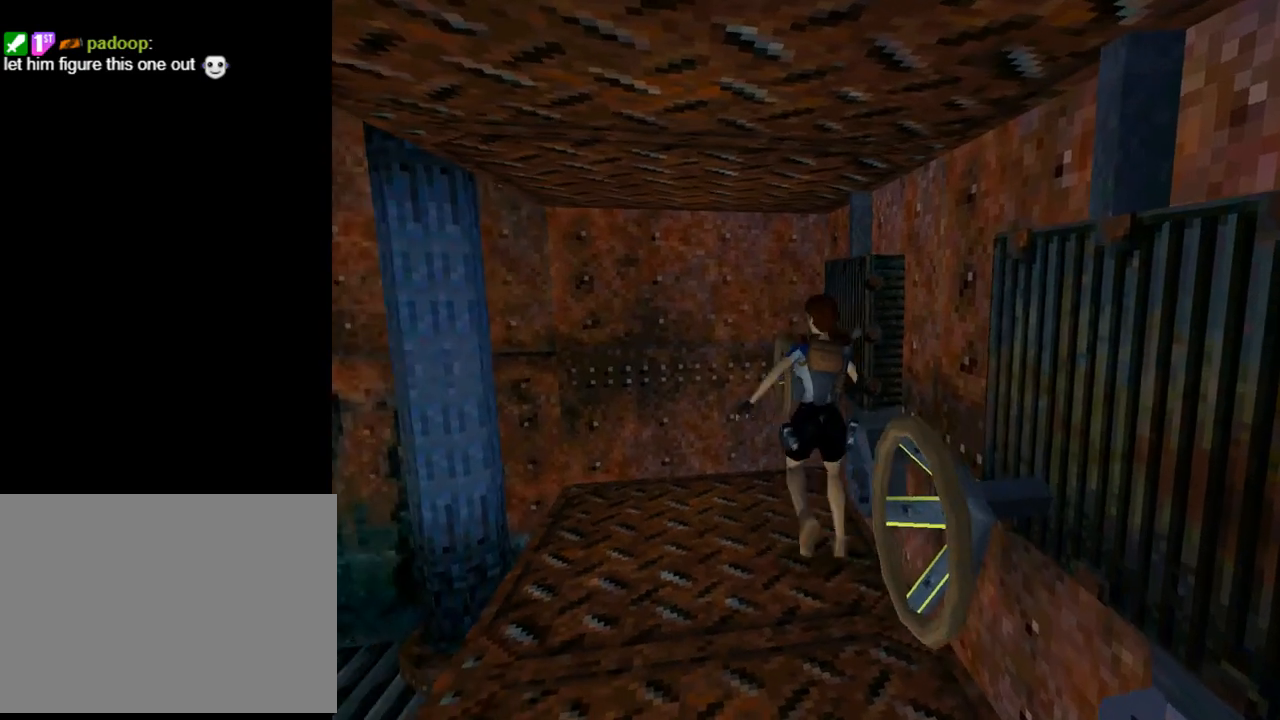
{"buttons": ["DPAD_RIGHT"], "left_stick": "center", "events": []}
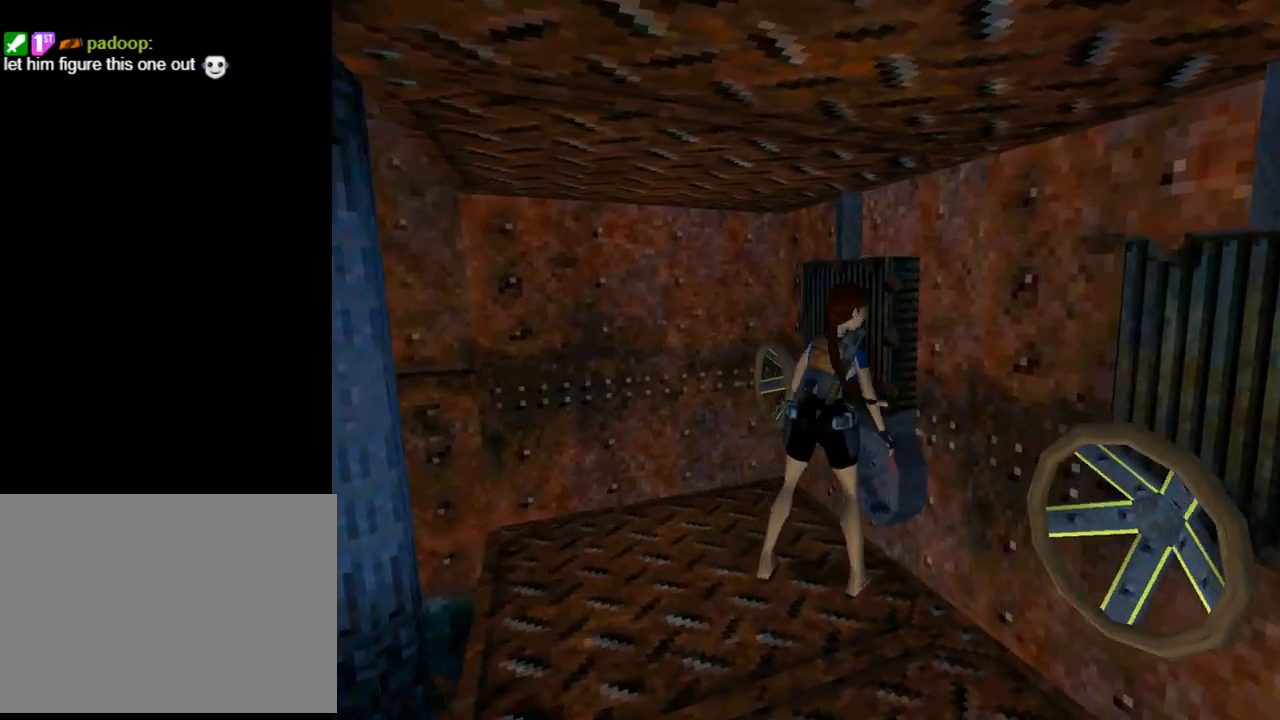
{"buttons": [], "left_stick": "center", "events": [[200, "DPAD_RIGHT", "up"], [433, "DPAD_DOWN", "down"], [500, "DPAD_DOWN", "up"]]}
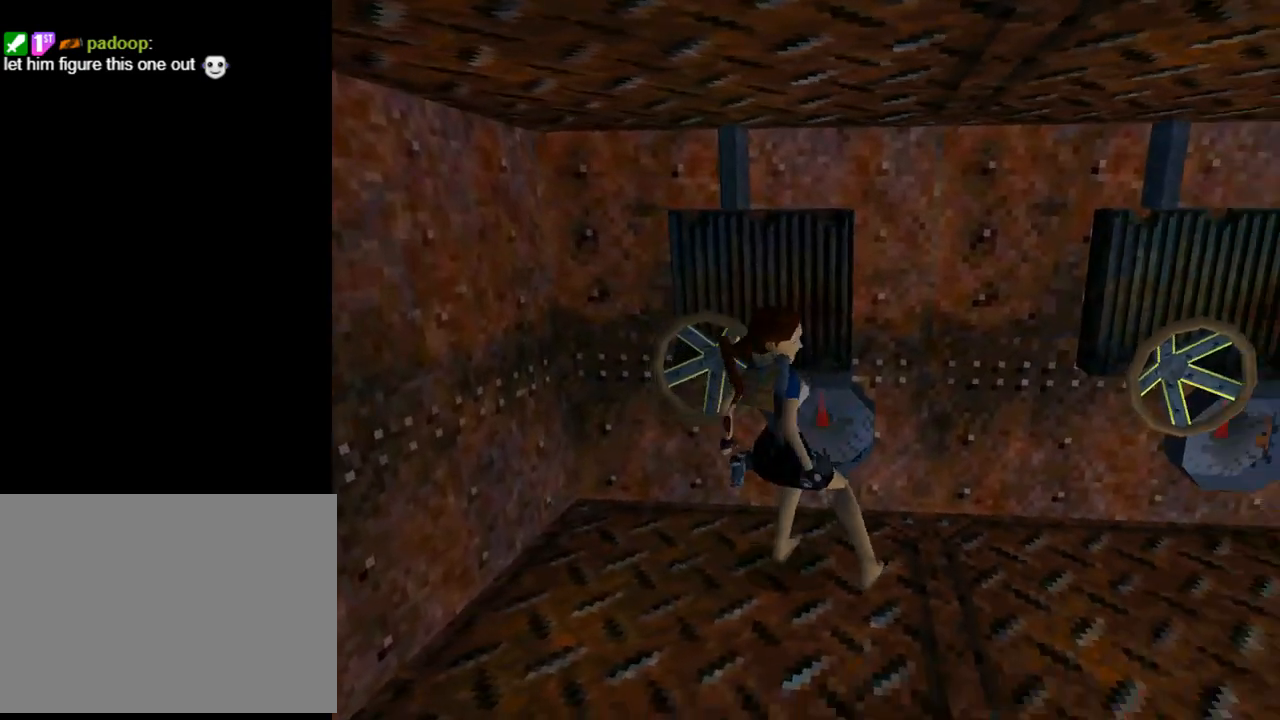
{"buttons": ["DPAD_UP", "DPAD_LEFT"], "left_stick": "center", "events": [[133, "DPAD_UP", "down"], [200, "DPAD_LEFT", "down"]]}
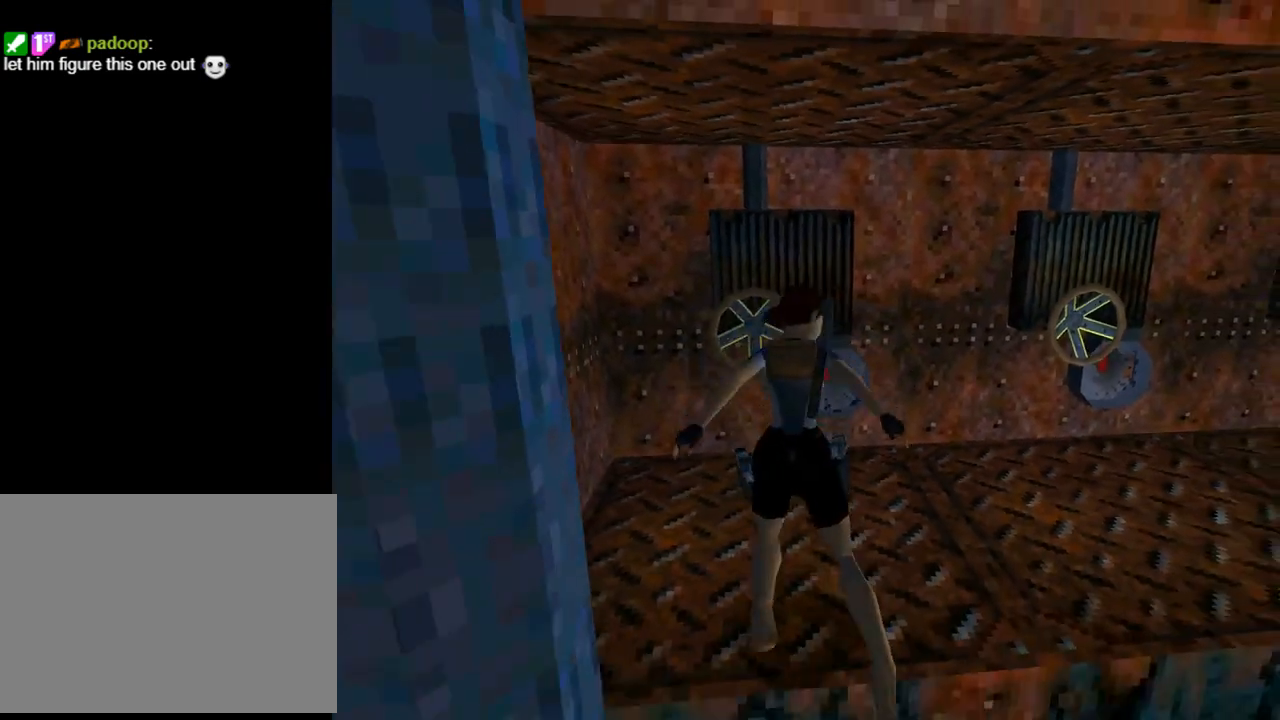
{"buttons": ["DPAD_UP"], "left_stick": "center", "events": [[67, "DPAD_LEFT", "up"], [300, "DPAD_LEFT", "down"], [467, "DPAD_LEFT", "up"]]}
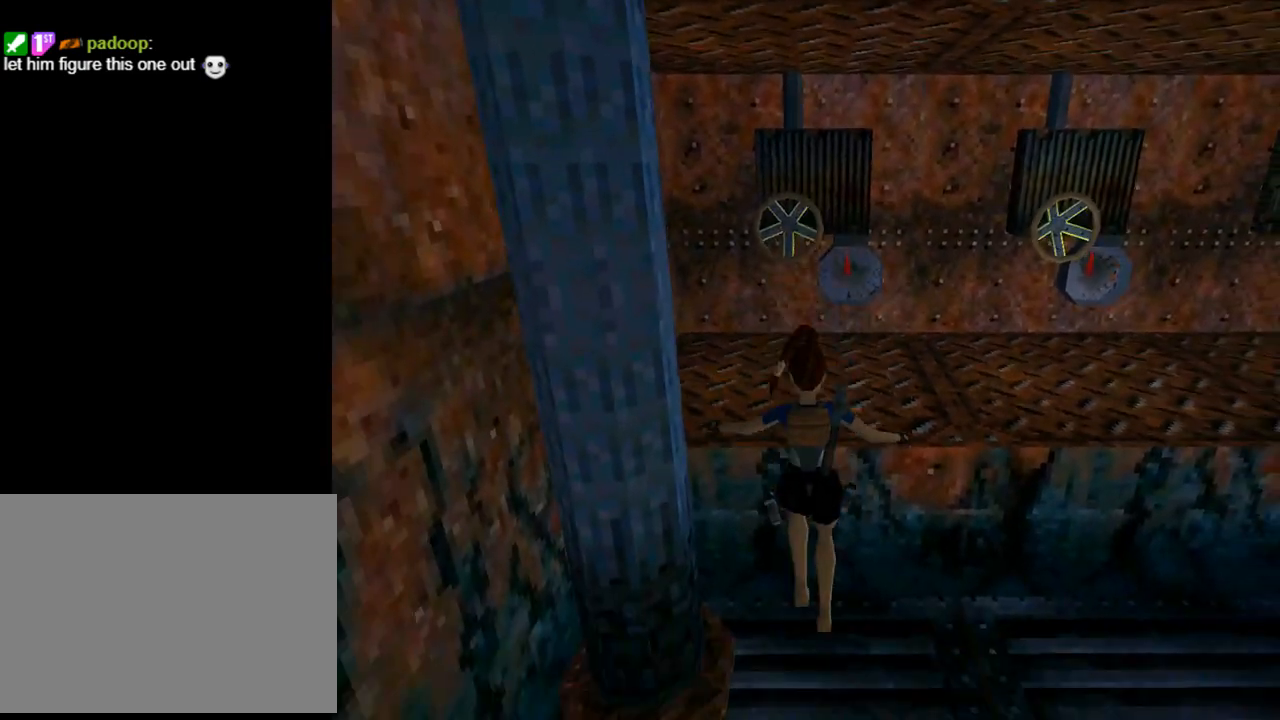
{"buttons": ["DPAD_UP"], "left_stick": "center", "events": []}
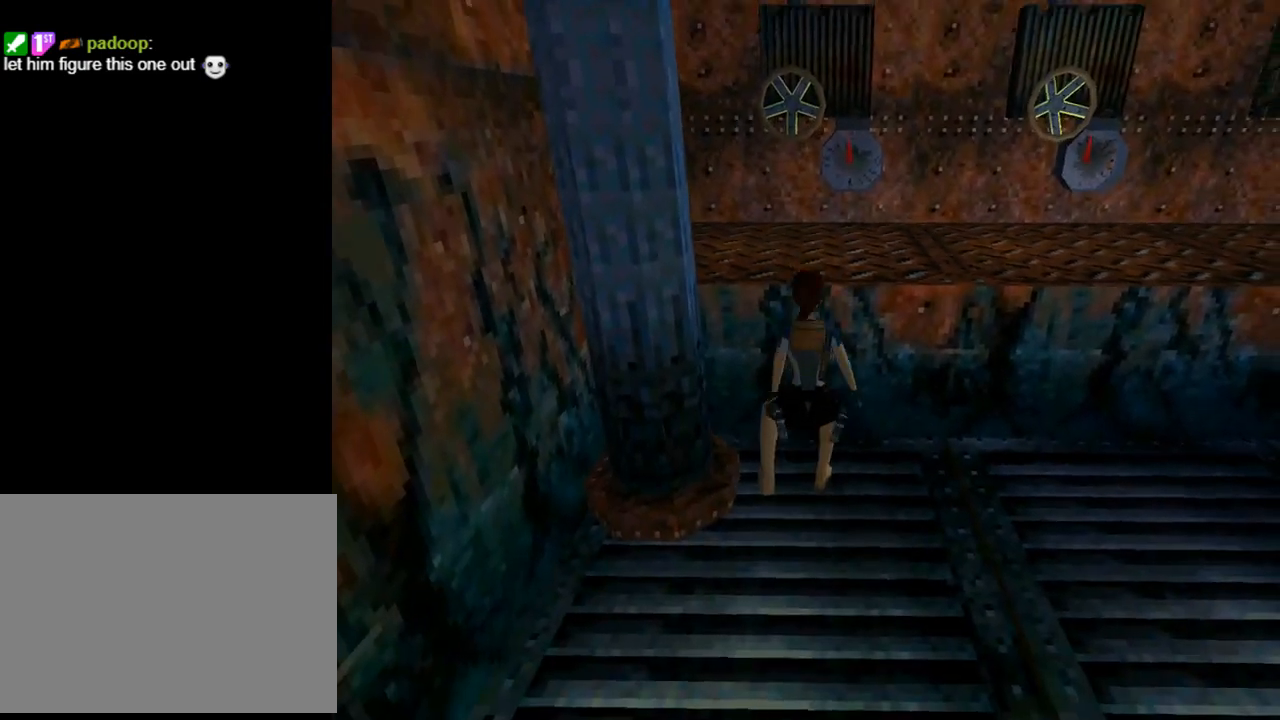
{"buttons": ["CROSS", "DPAD_UP"], "left_stick": "center", "events": [[67, "DPAD_LEFT", "down"], [200, "DPAD_LEFT", "up"], [300, "CROSS", "down"]]}
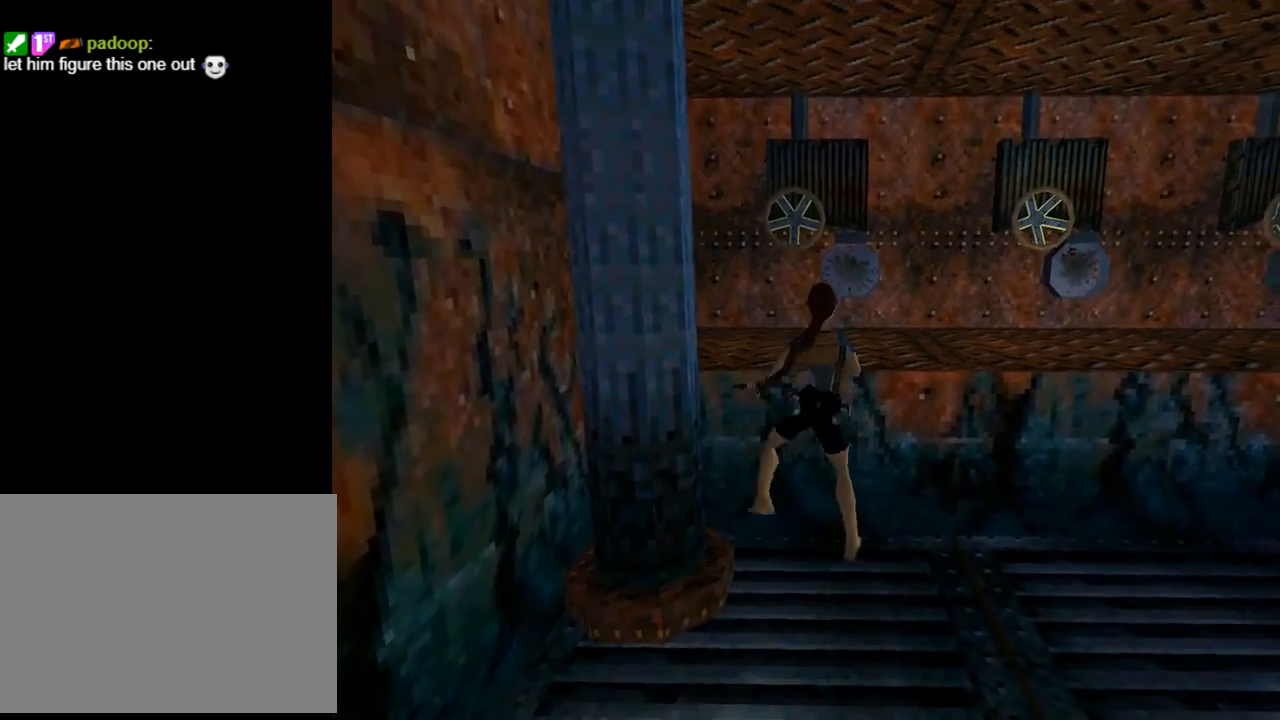
{"buttons": ["DPAD_UP"], "left_stick": "center", "events": [[300, "CROSS", "up"]]}
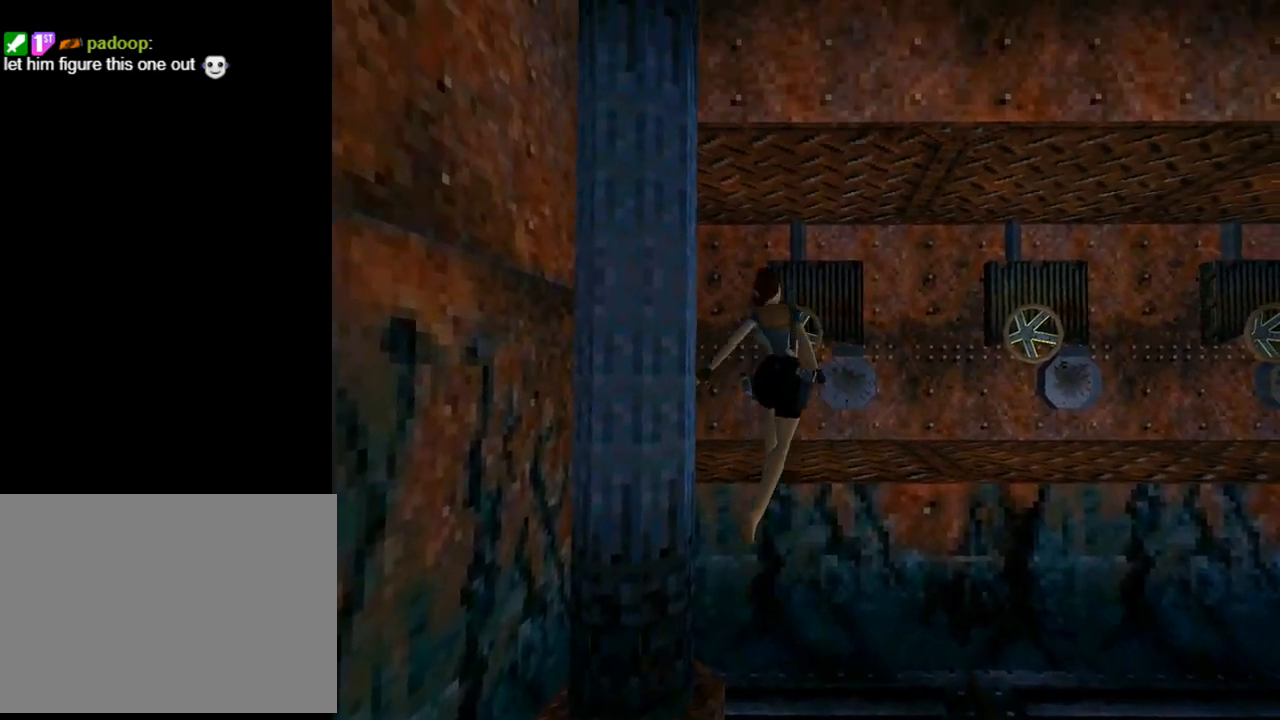
{"buttons": ["DPAD_UP", "DPAD_LEFT"], "left_stick": "center", "events": [[333, "DPAD_LEFT", "down"]]}
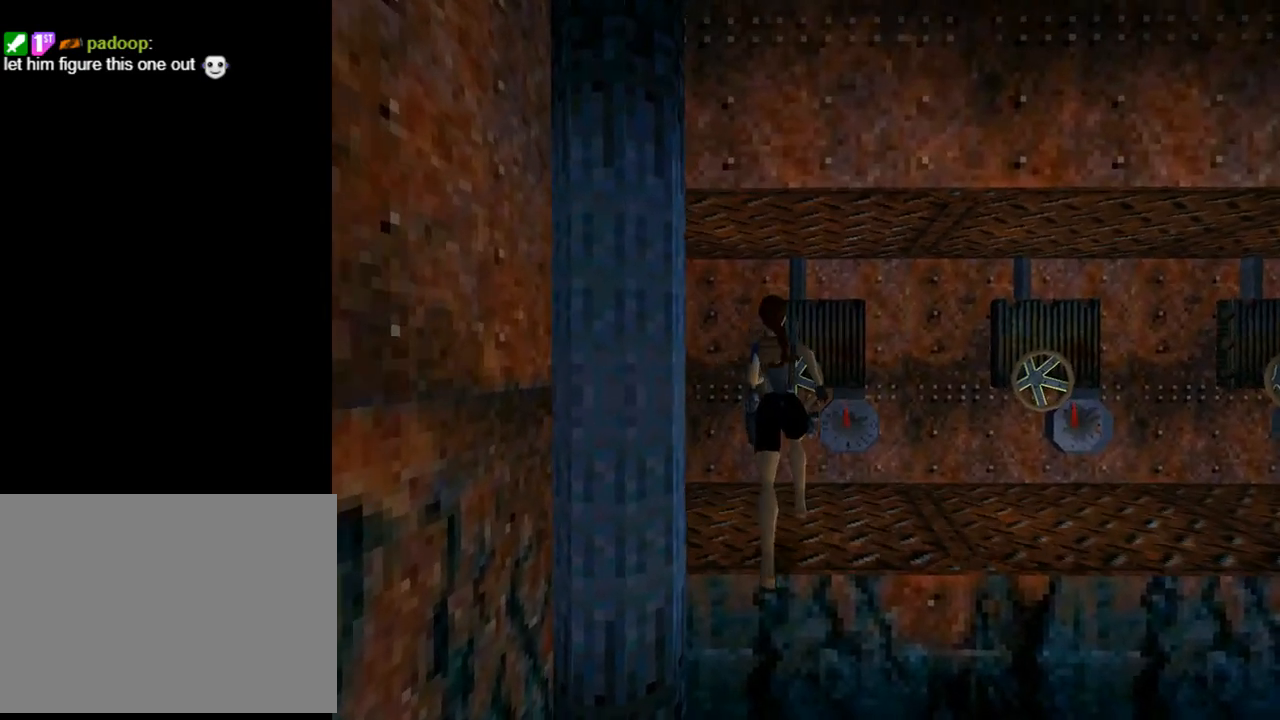
{"buttons": [], "left_stick": "center", "events": [[33, "DPAD_LEFT", "up"], [133, "DPAD_UP", "up"]]}
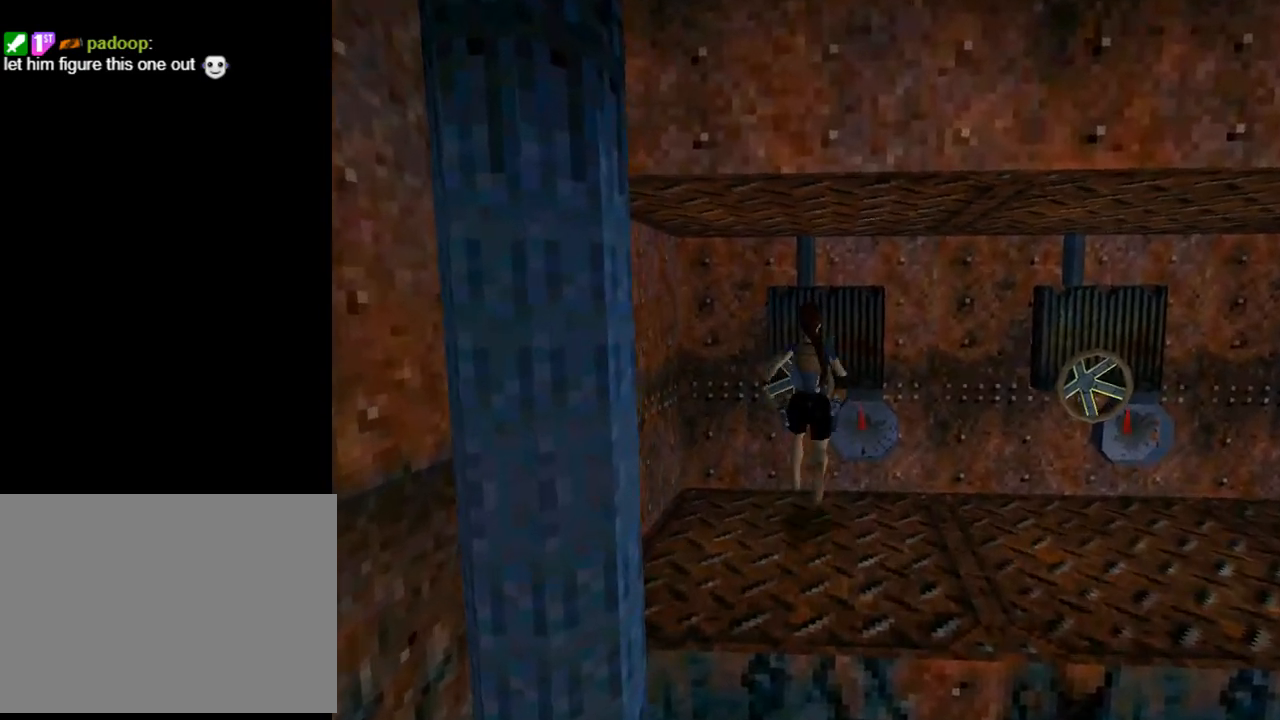
{"buttons": ["CROSS"], "left_stick": "center", "events": [[100, "CROSS", "down"]]}
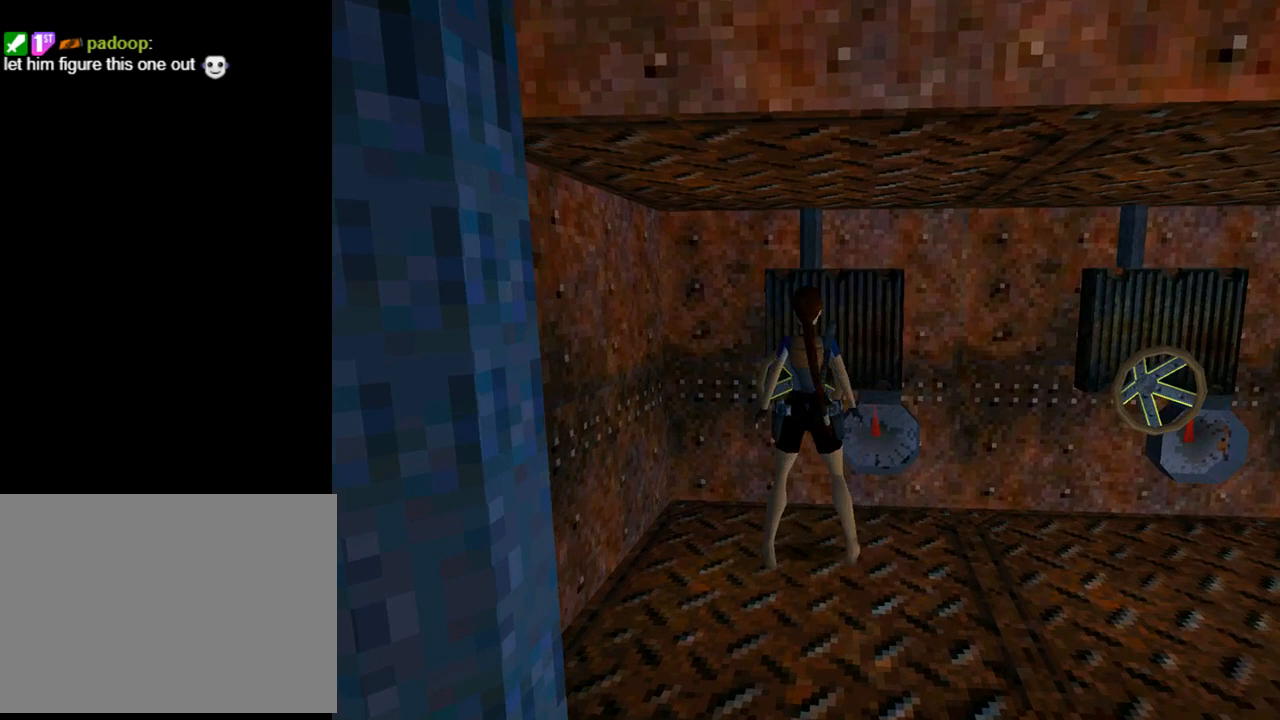
{"buttons": [], "left_stick": "center", "events": [[500, "CROSS", "up"]]}
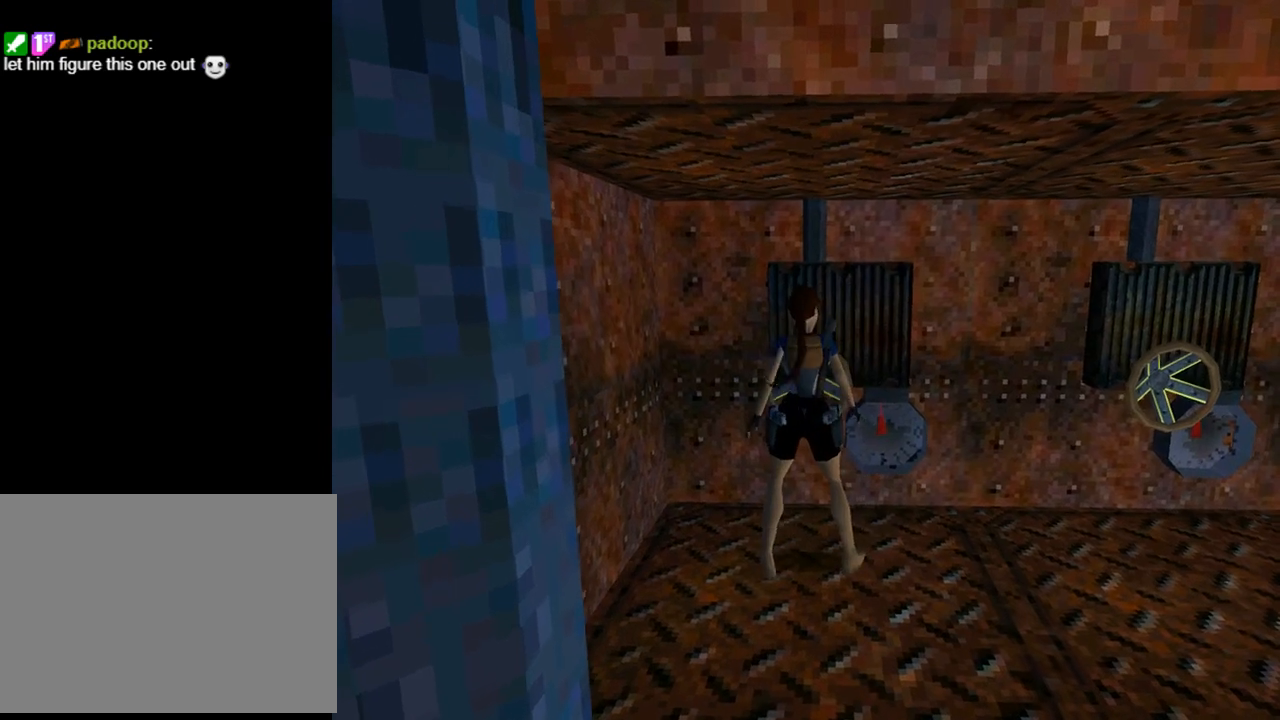
{"buttons": [], "left_stick": "center", "events": []}
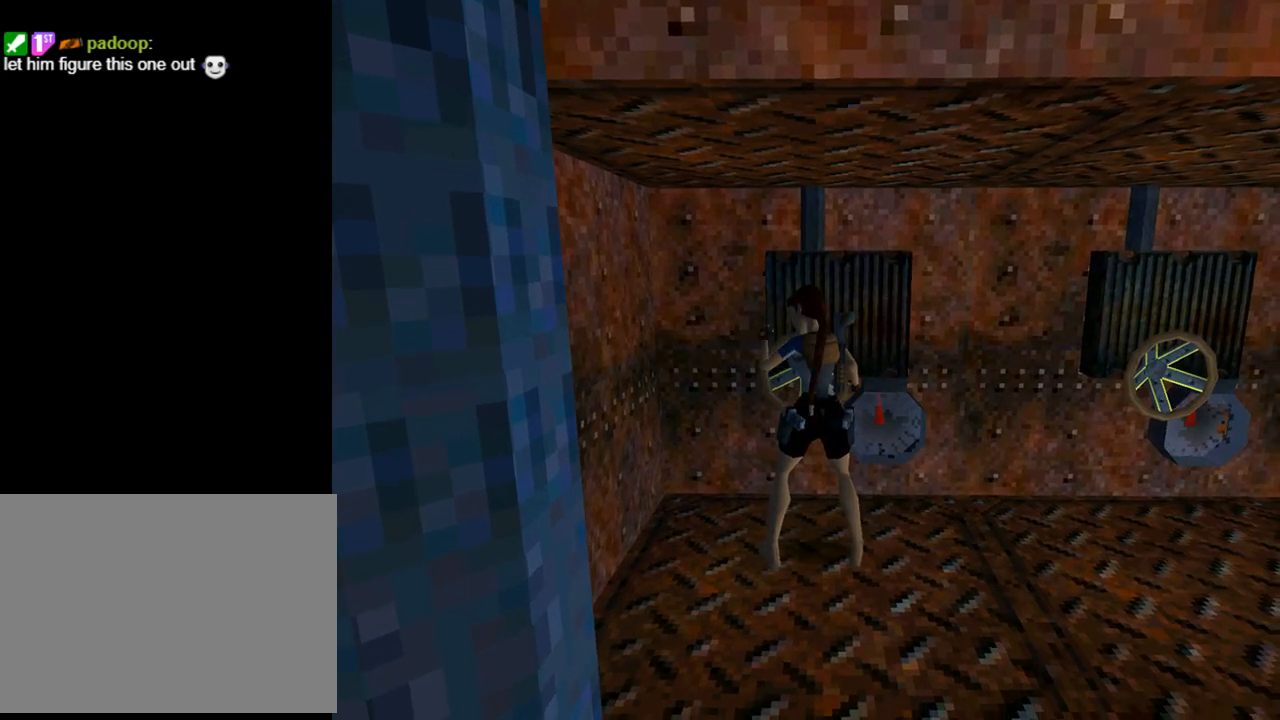
{"buttons": [], "left_stick": "center", "events": []}
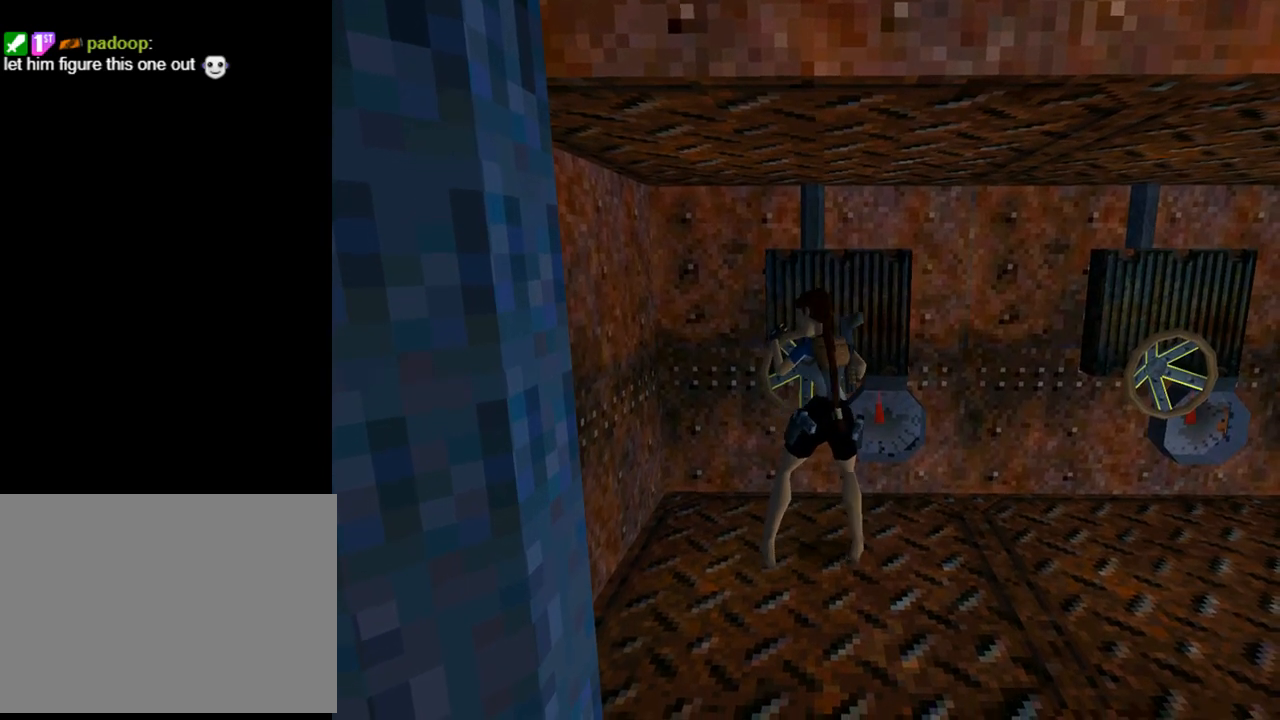
{"buttons": [], "left_stick": "center", "events": []}
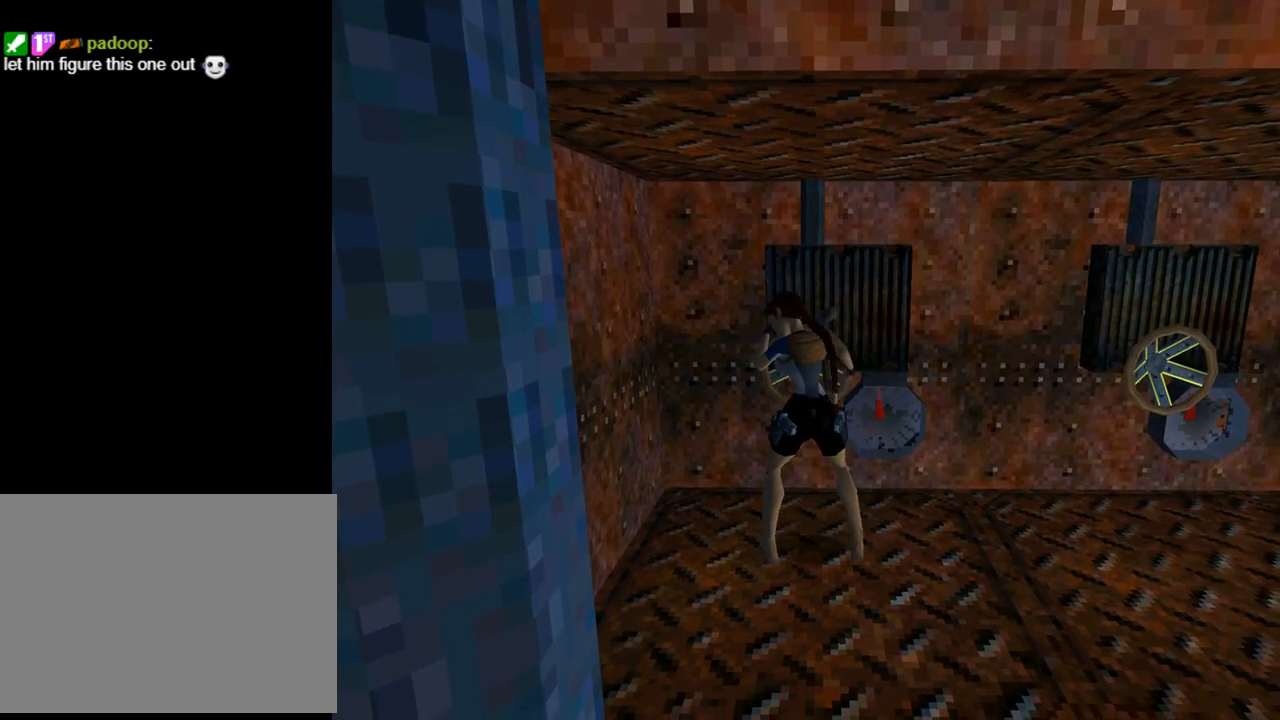
{"buttons": [], "left_stick": "center", "events": []}
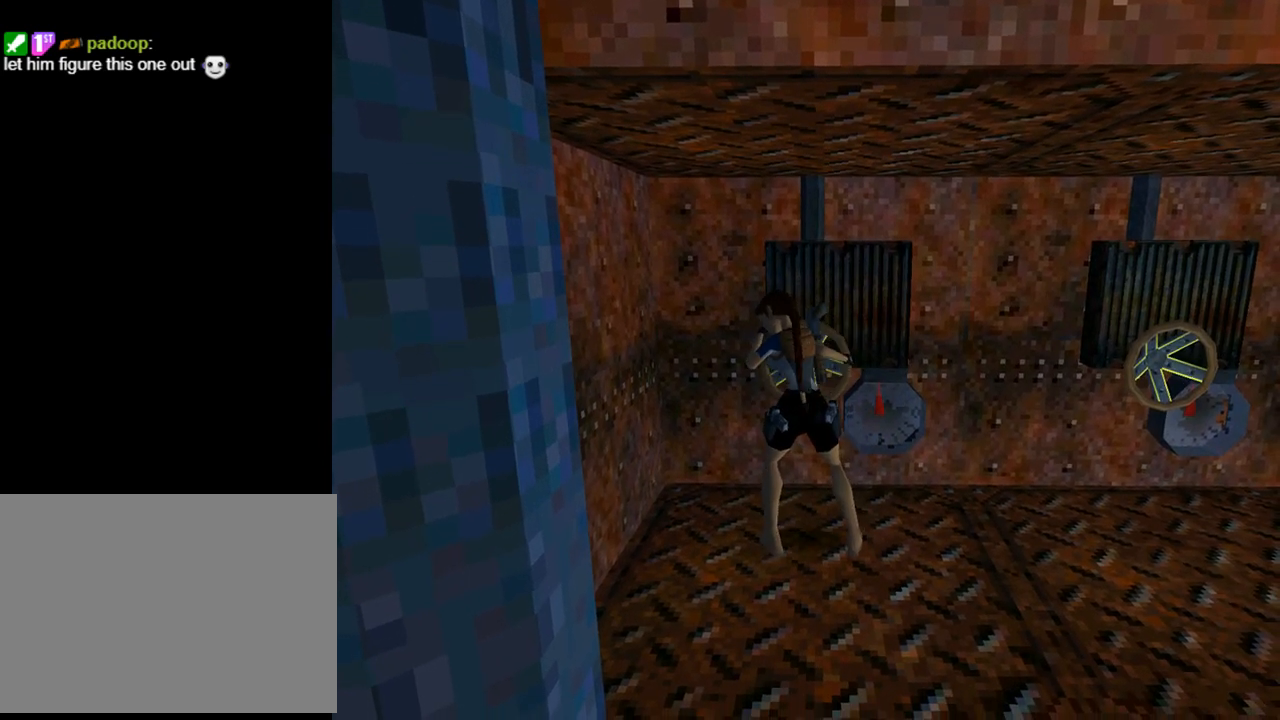
{"buttons": [], "left_stick": "center", "events": []}
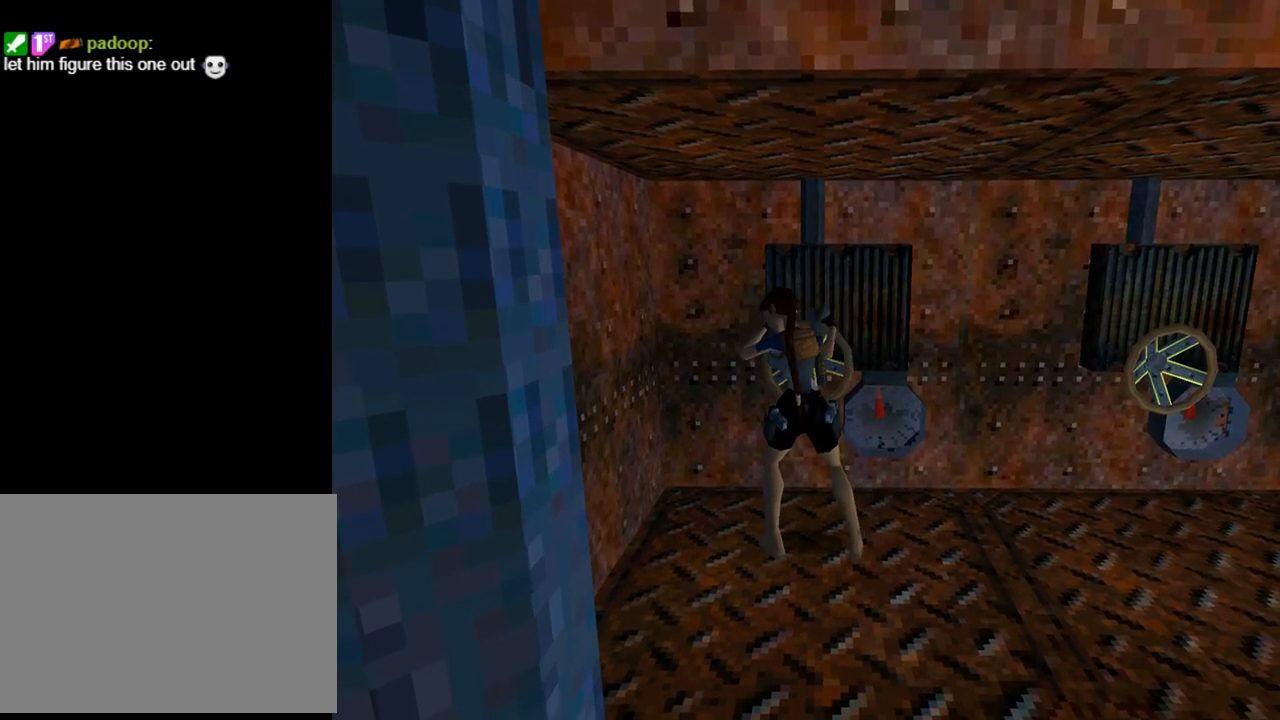
{"buttons": [], "left_stick": "center", "events": []}